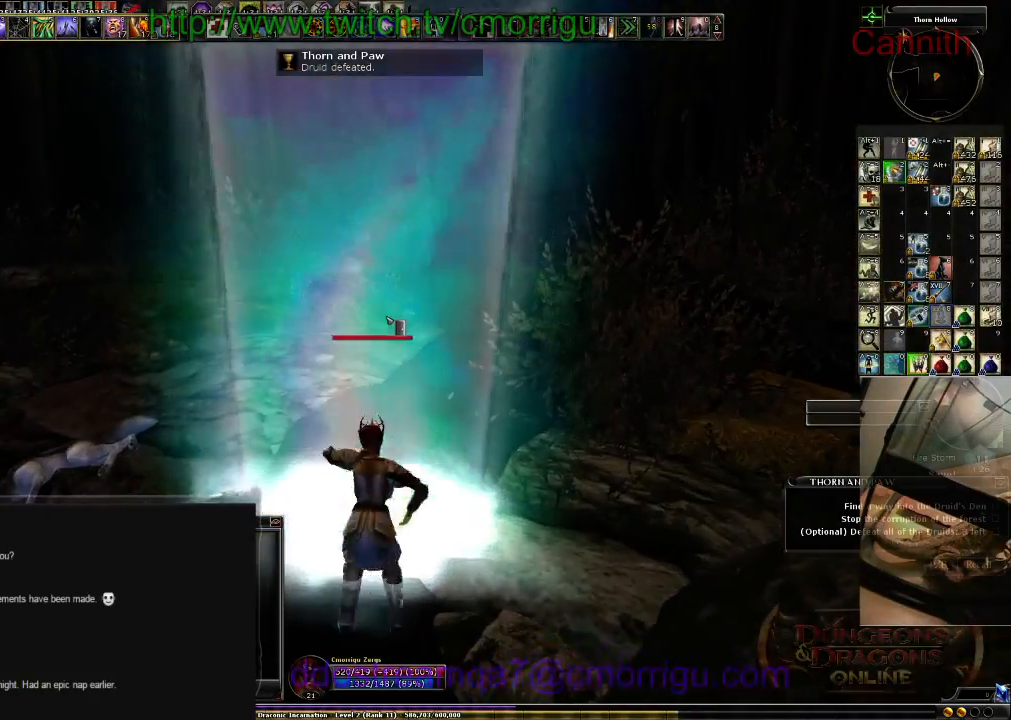
Gameplay with keyboard; each line is a JSON object with the keys held at the frame after it. "events" lists presses ("down") and releases ("up") of ".", "/", "0", "1", "2", "3", "4", "5", "6", "7", "8", "9", "a", "b", "backslash", "backspace", "c", "caps_lock", "comma", "ctrl_l", "ctrl_r", "d", "e", "equals", "escape", "f", "f1", "f10", "f11", "f12", "f2", "f3", "f4", "f5", "f6", "f7", "f8", "f9", "g", "h", "i", "j", "k", "l", "lbracket", "m", "minus", "n", "o", "p", "q", "quote", "r", "rbracket", "return", "s", "semicolon", "shift_l", "shift_r", "space", "t", "tab", "tilde", "u", "v", "w", "x", "y" and "z" between this image and that frame as [ms after this image, input, new state], when the widget could be followed in between. No other keys are recorded. Mouse input is not recorded.
{"keys": [], "events": []}
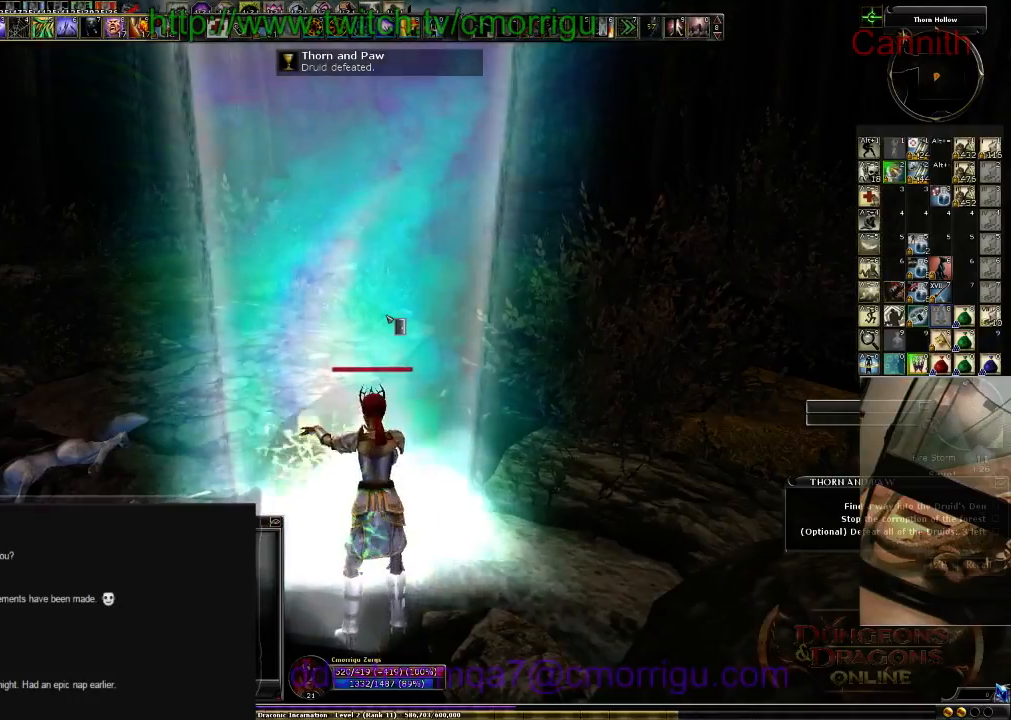
{"keys": [], "events": [[366, "e", "down"], [500, "e", "up"]]}
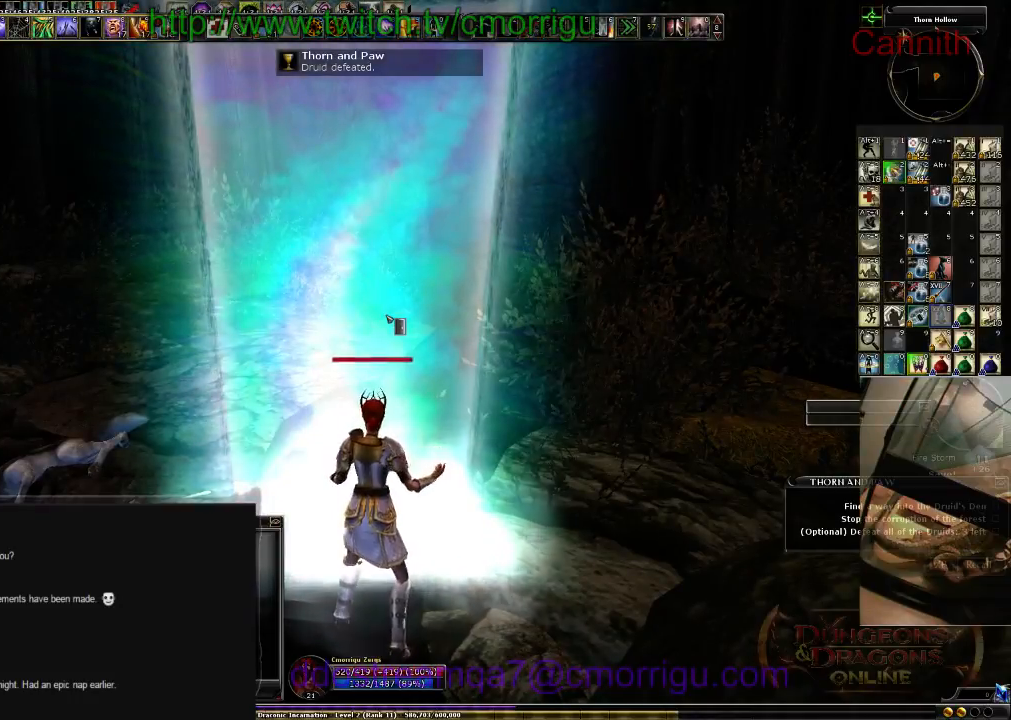
{"keys": [], "events": []}
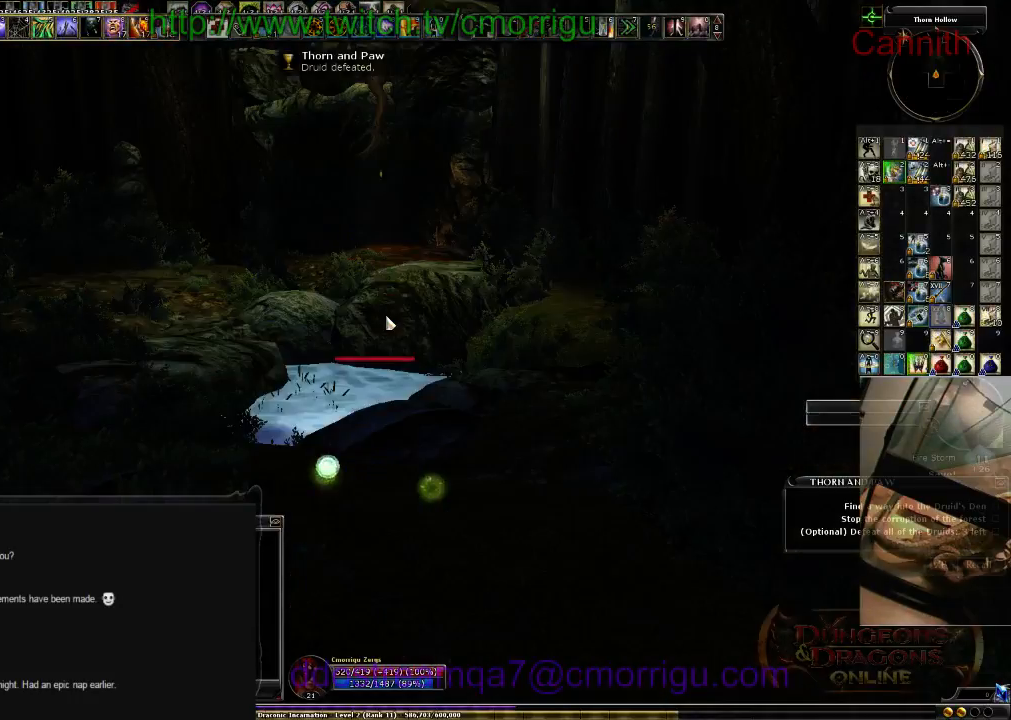
{"keys": ["w"], "events": [[433, "w", "down"]]}
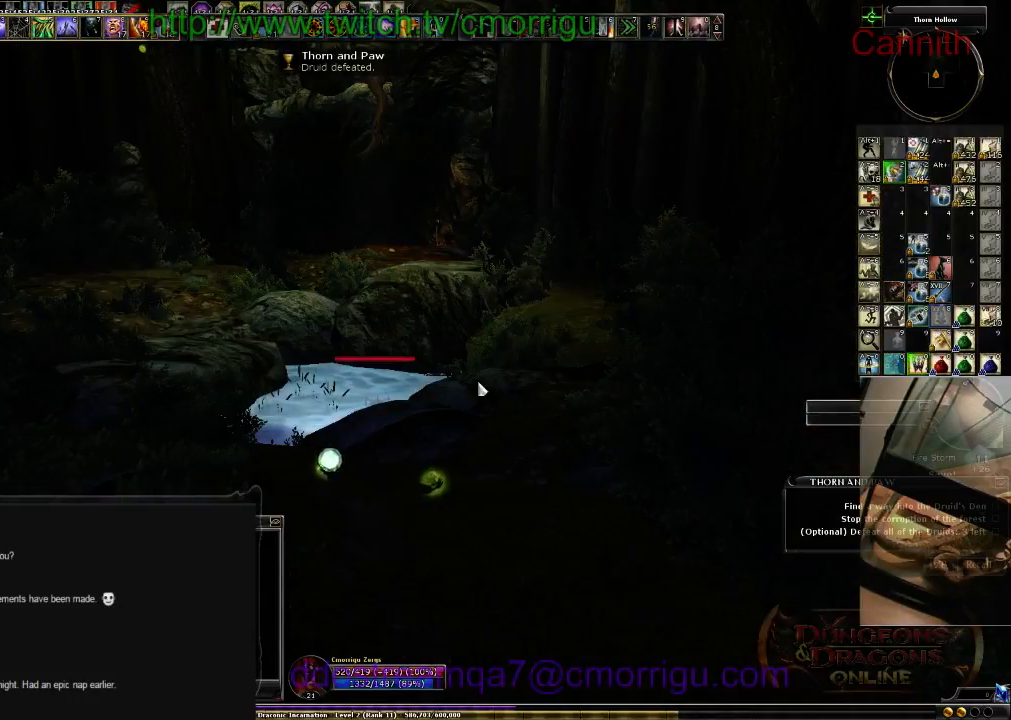
{"keys": ["d", "w"], "events": [[466, "d", "down"]]}
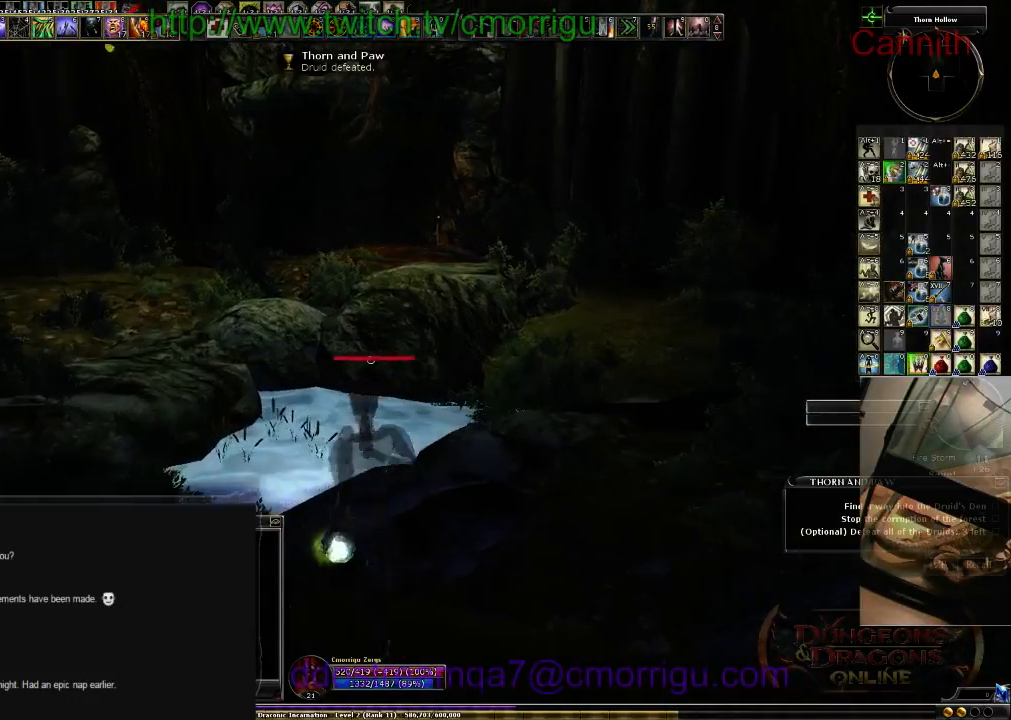
{"keys": ["w"], "events": [[233, "d", "up"]]}
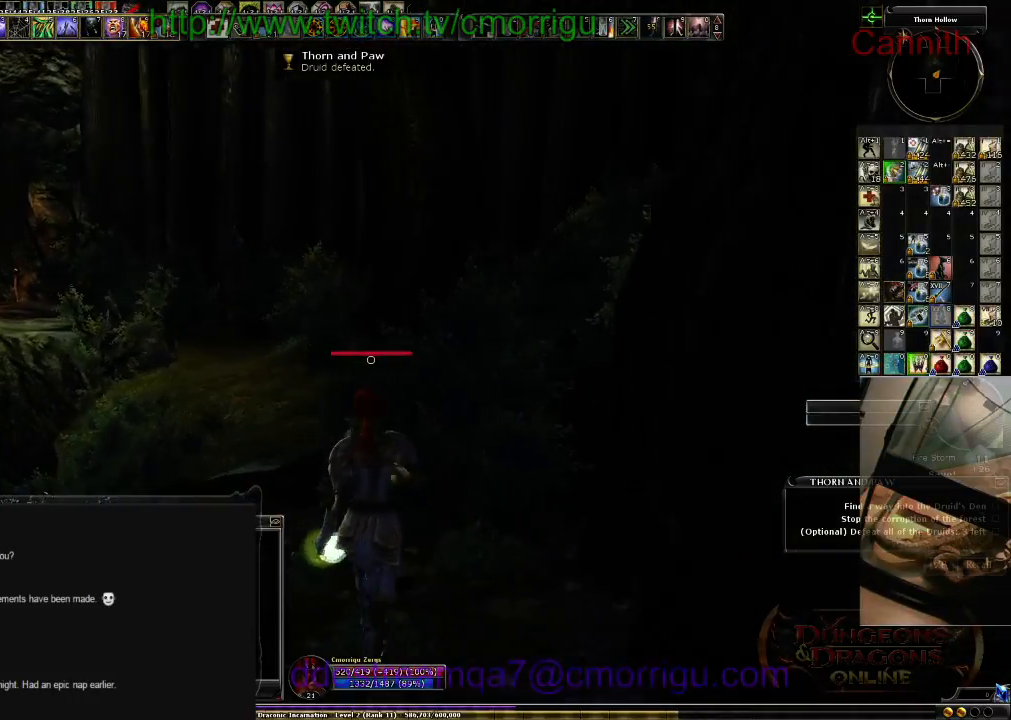
{"keys": ["w"], "events": []}
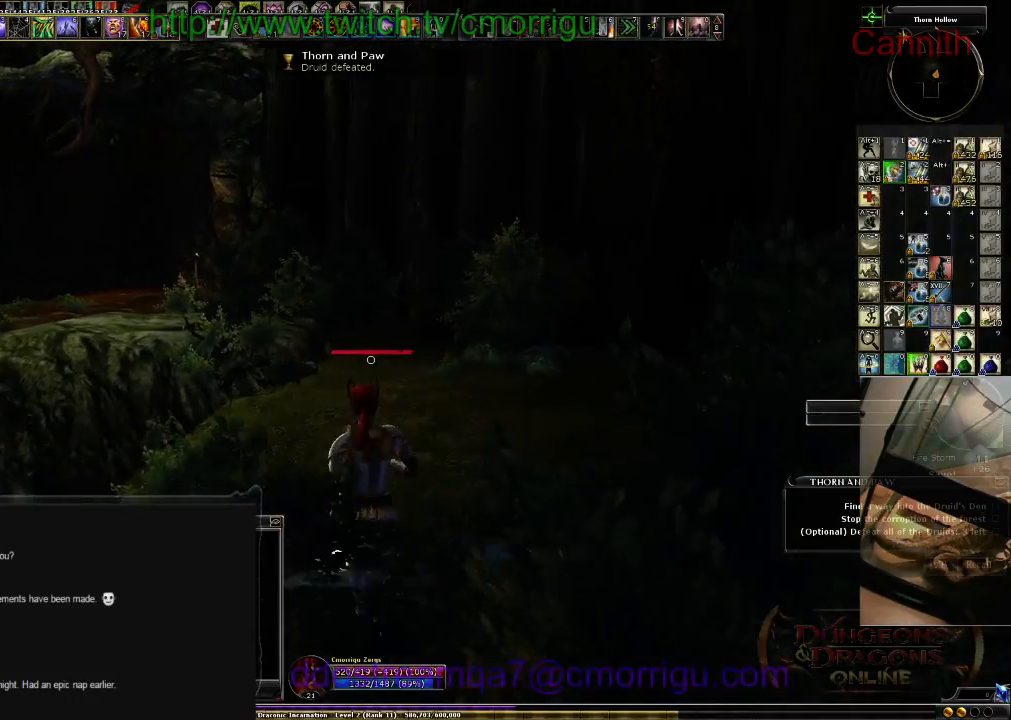
{"keys": ["space", "w"], "events": [[433, "space", "down"]]}
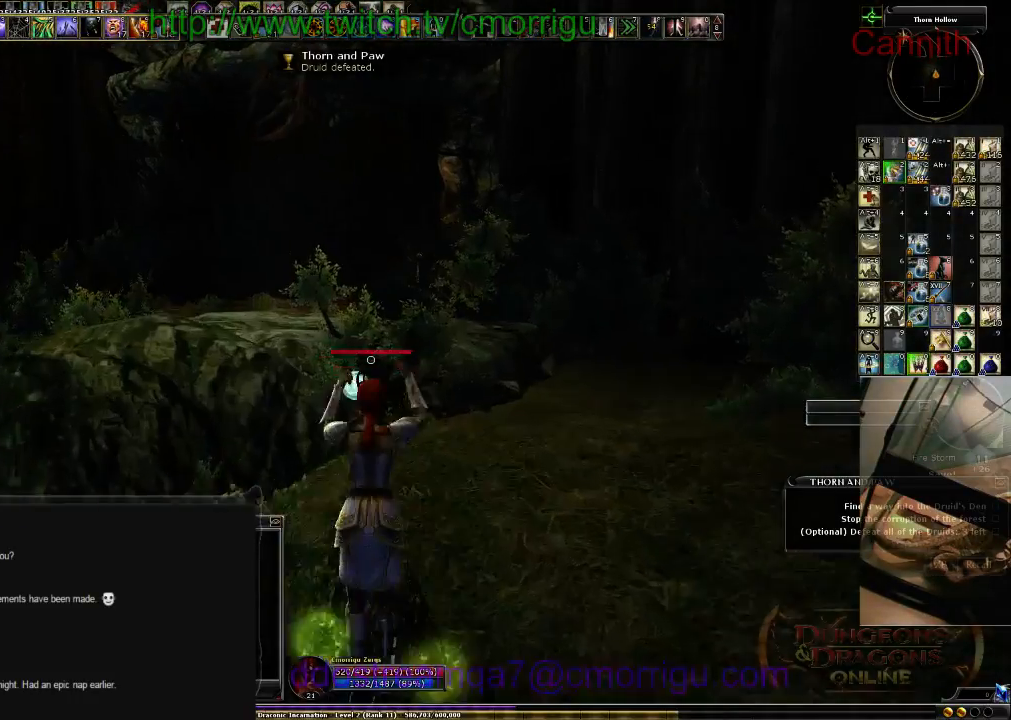
{"keys": ["w"], "events": [[100, "space", "up"]]}
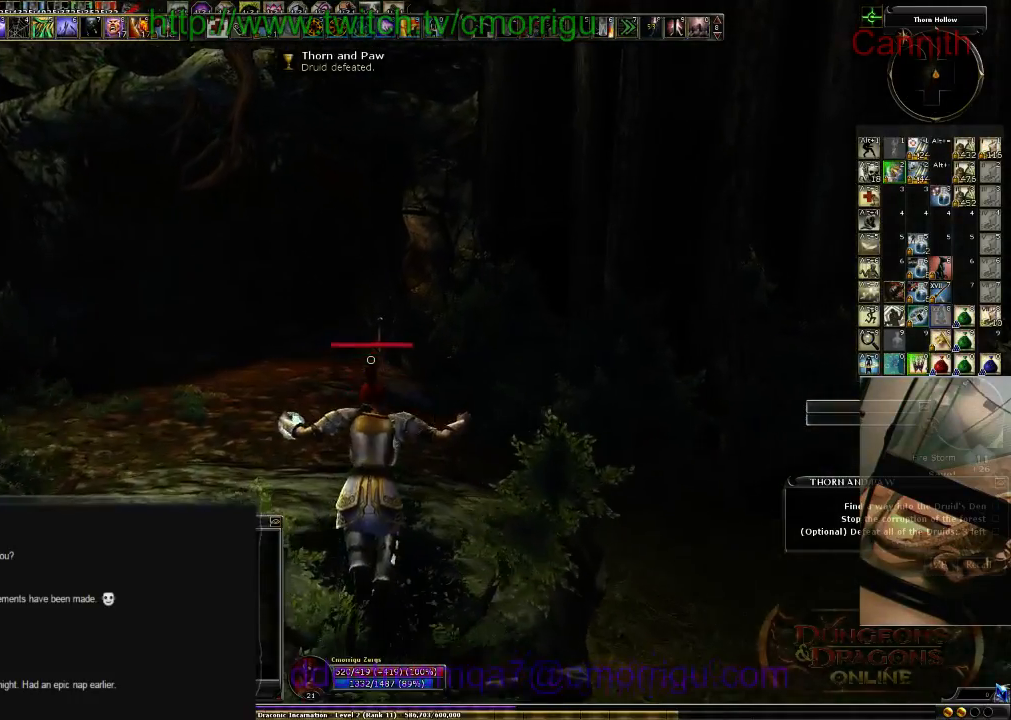
{"keys": ["w"], "events": []}
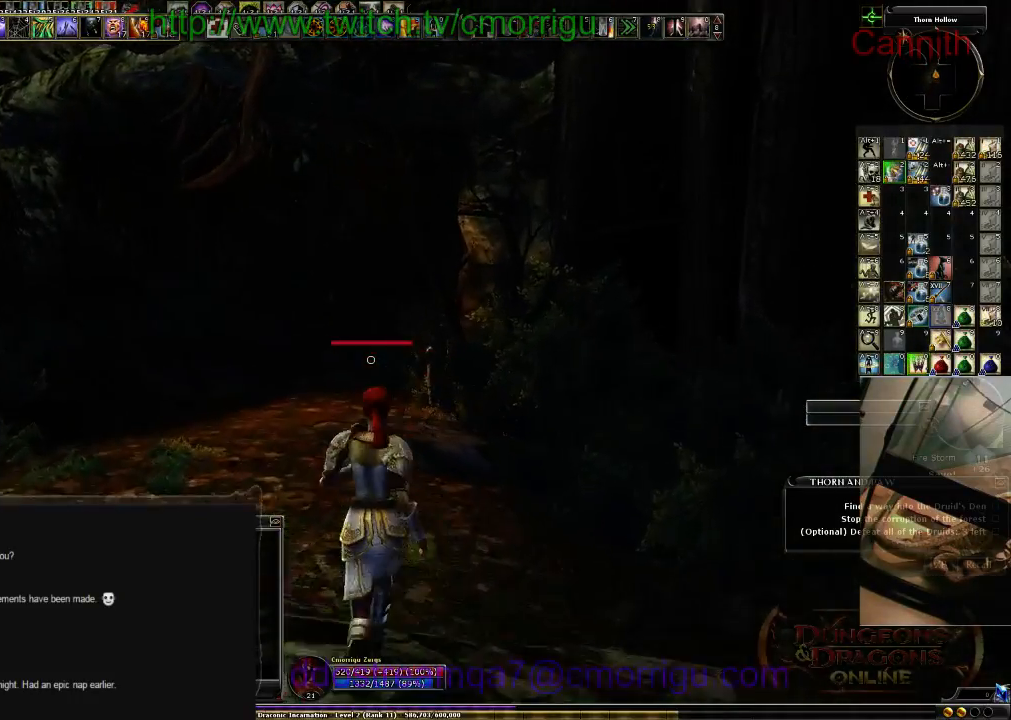
{"keys": ["w"], "events": []}
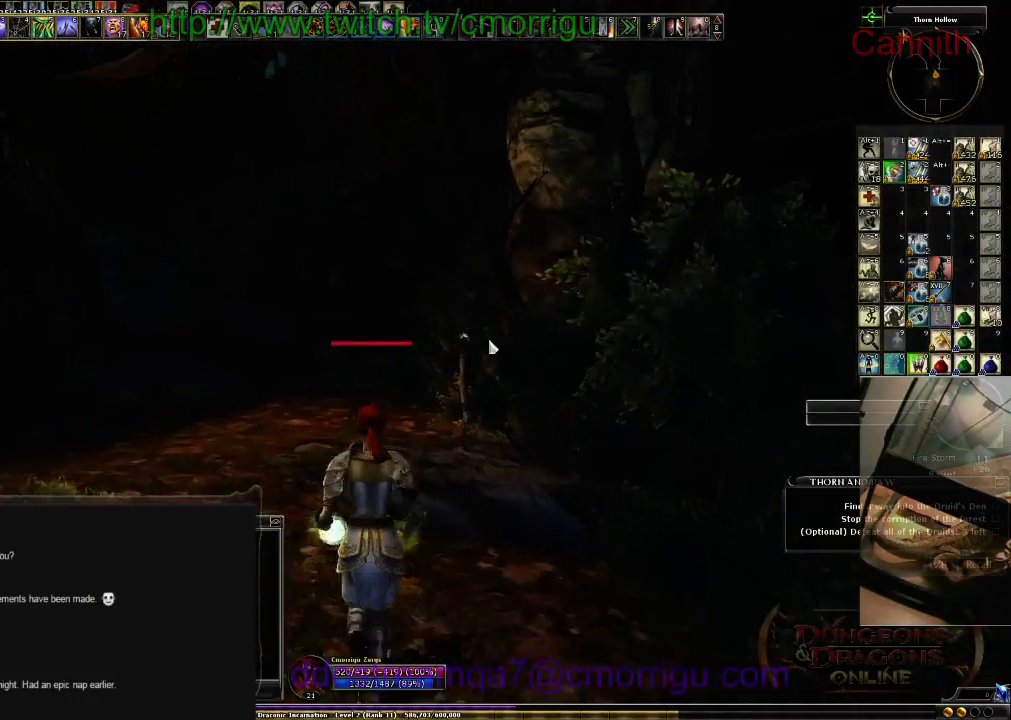
{"keys": ["w"], "events": []}
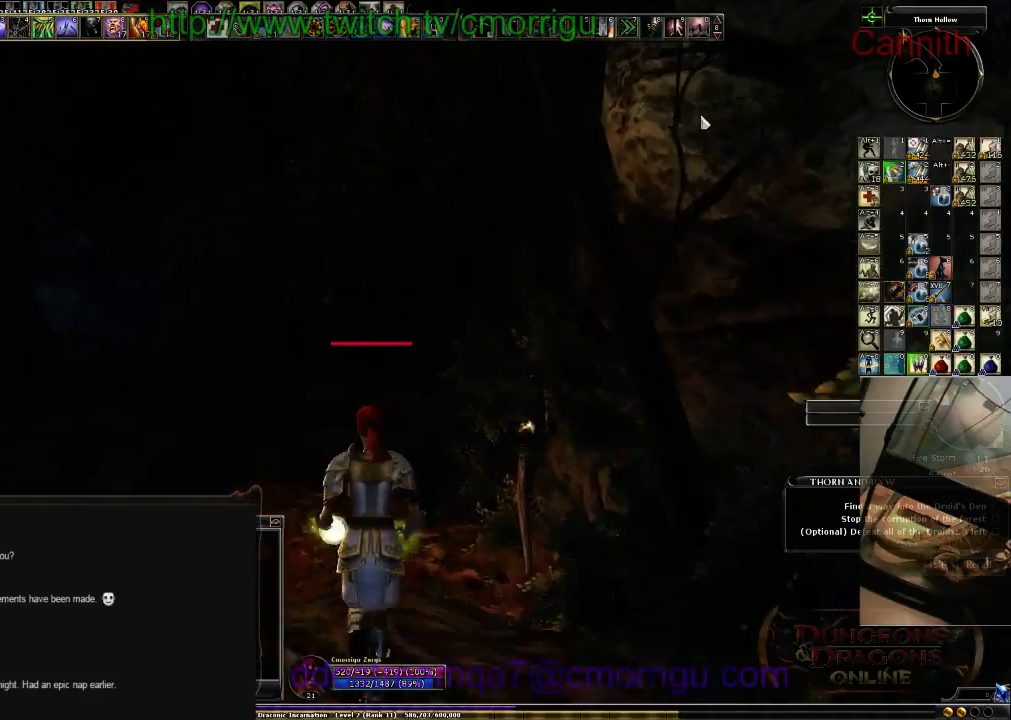
{"keys": ["w"], "events": [[166, "a", "down"], [333, "a", "up"]]}
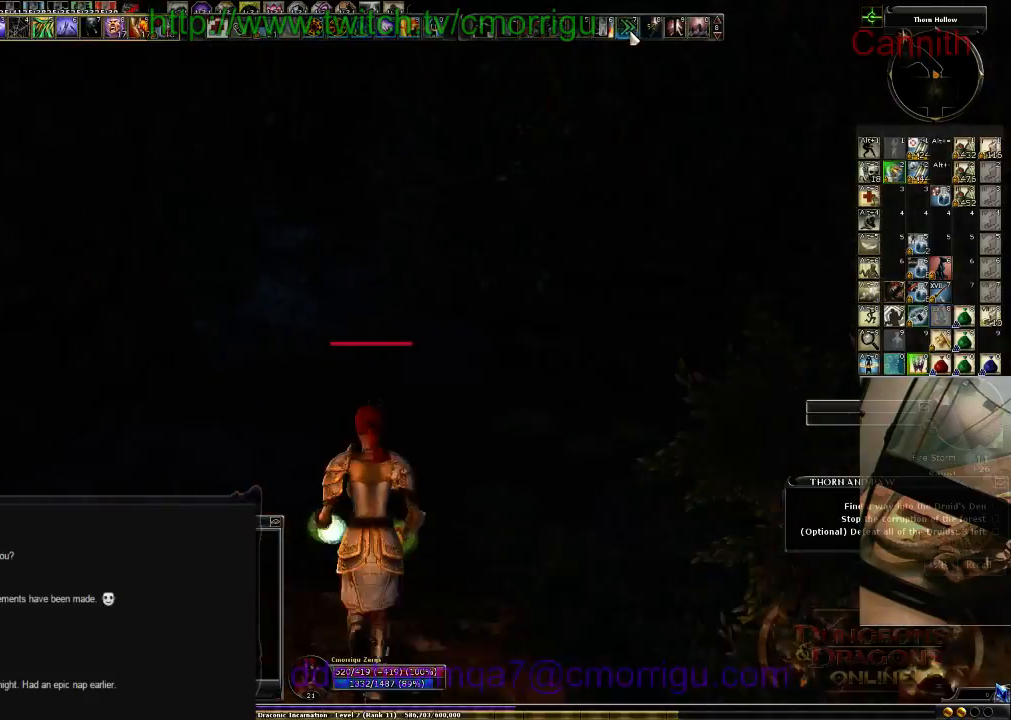
{"keys": ["w"], "events": [[33, "space", "down"], [166, "space", "up"]]}
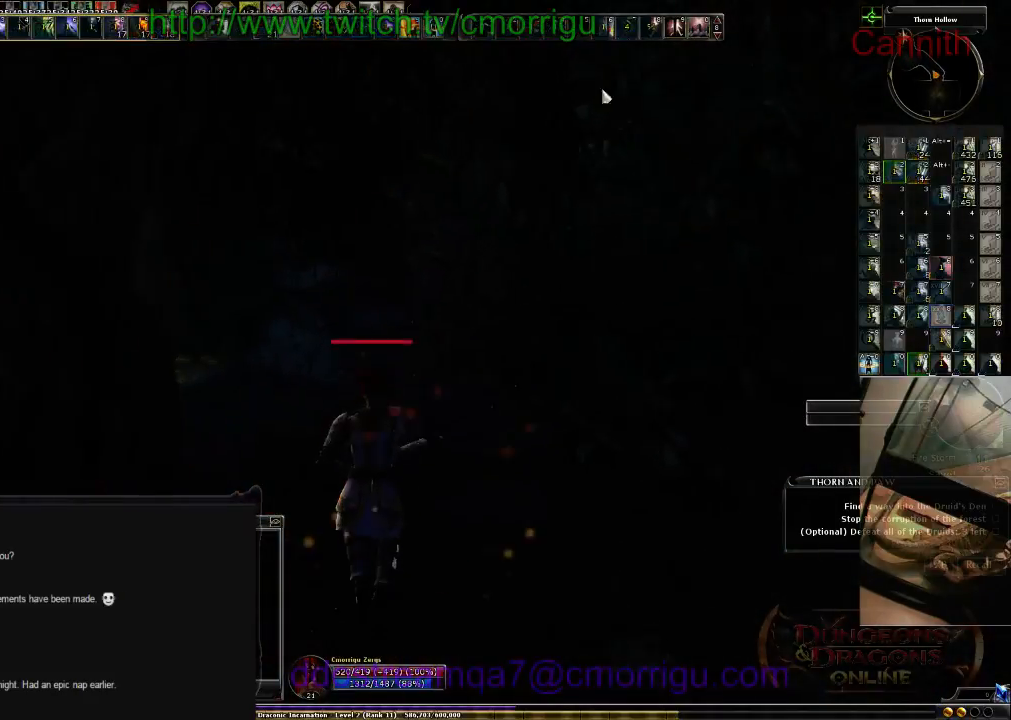
{"keys": ["w"], "events": []}
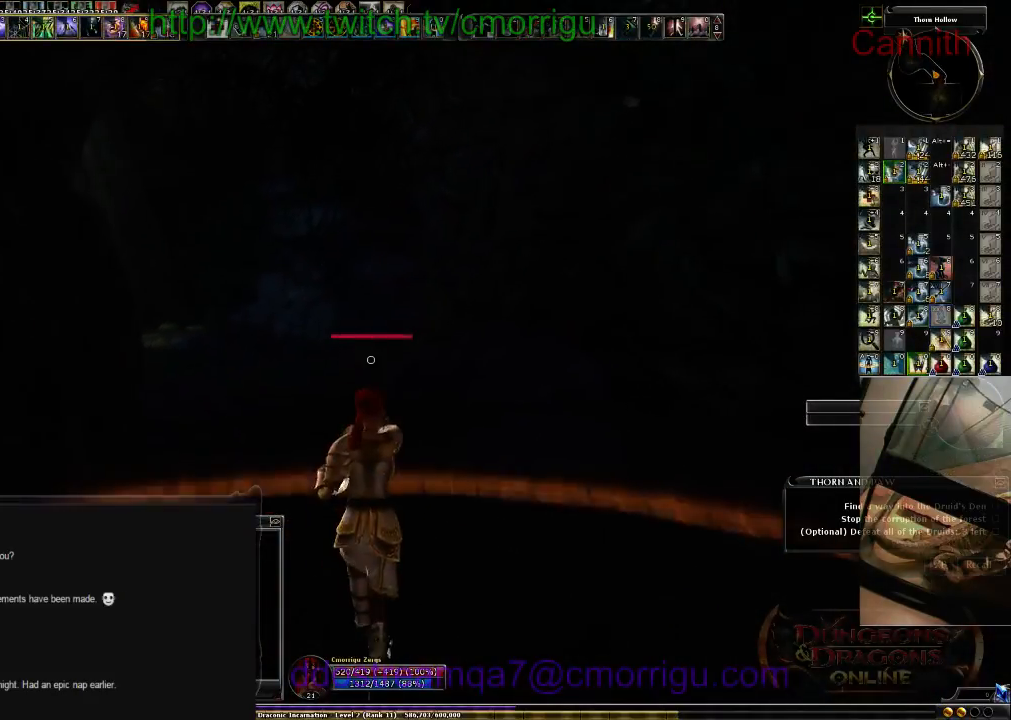
{"keys": ["w"], "events": []}
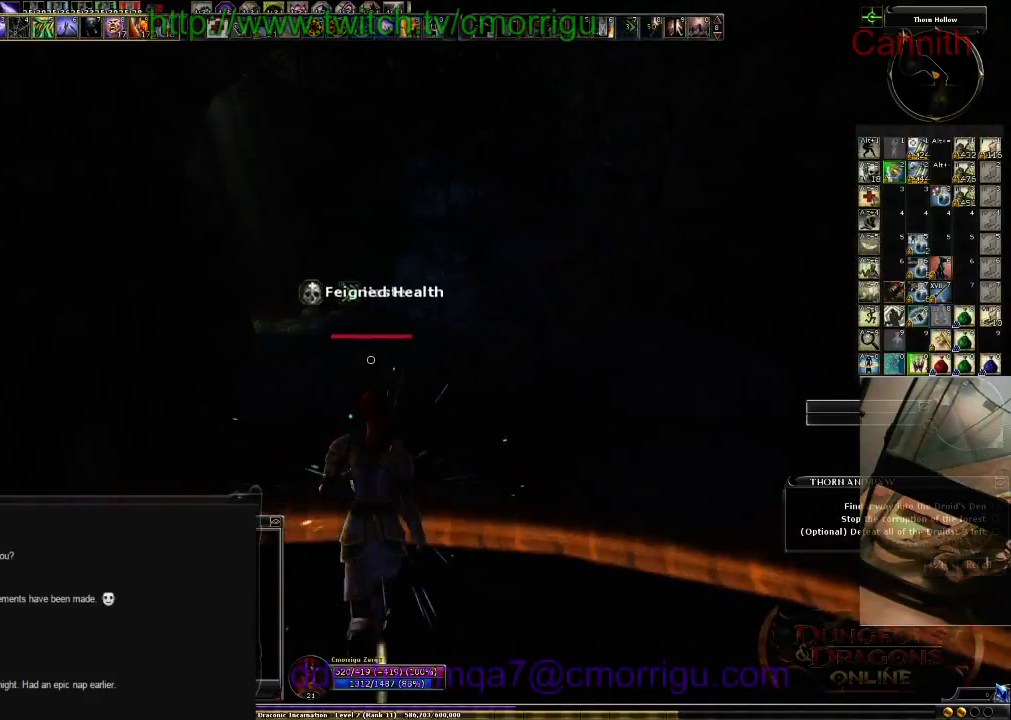
{"keys": ["w"], "events": []}
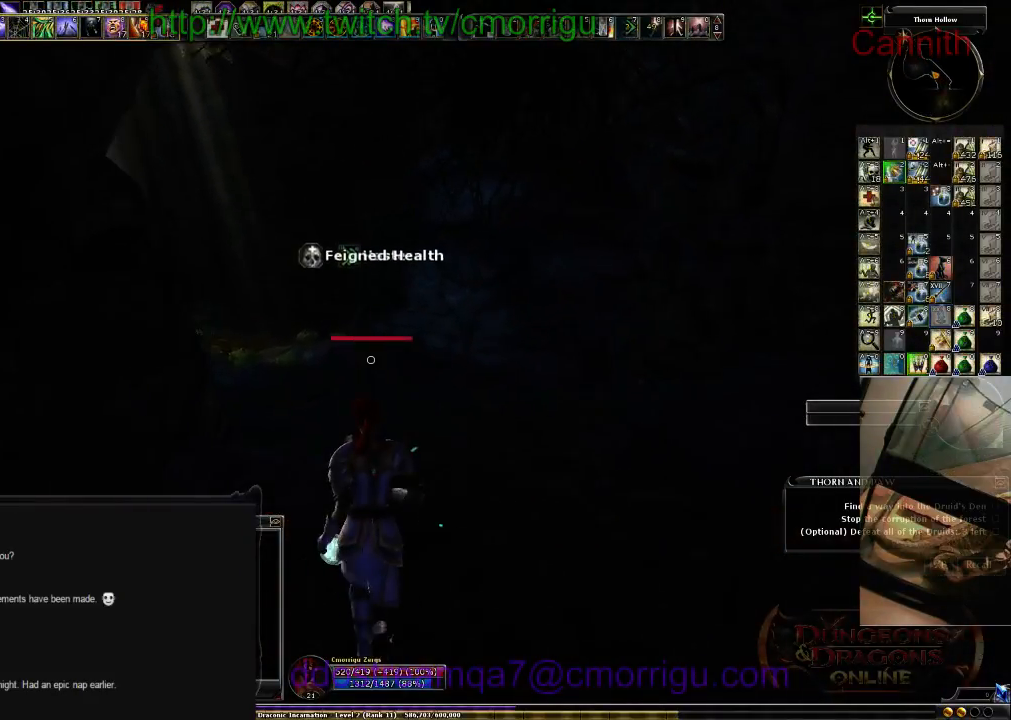
{"keys": ["w"], "events": []}
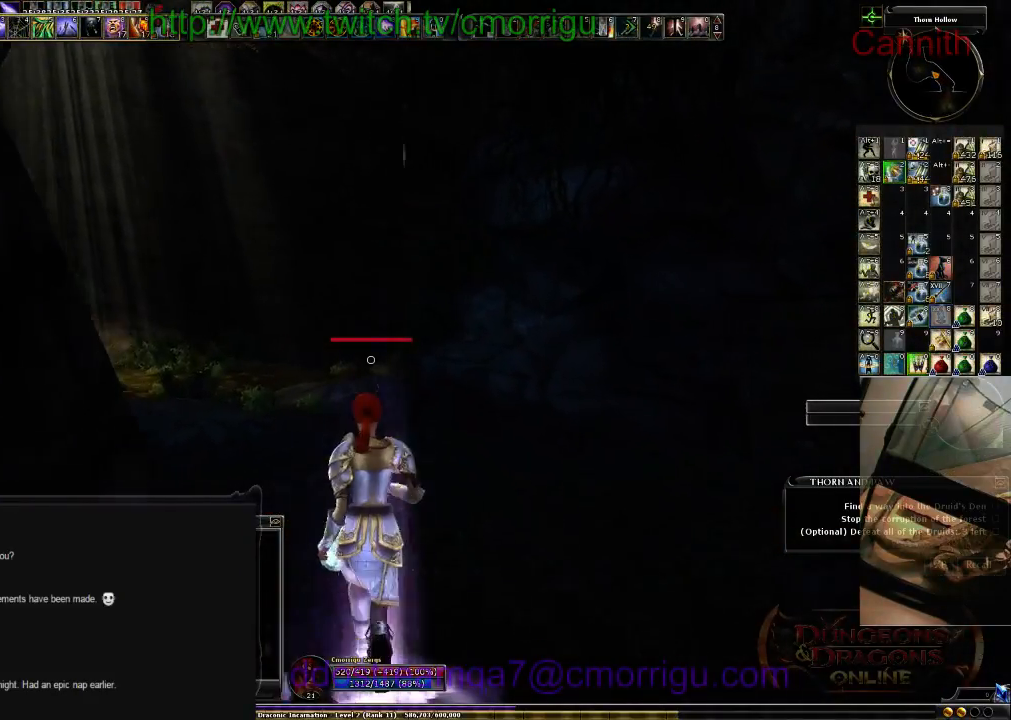
{"keys": ["w"], "events": []}
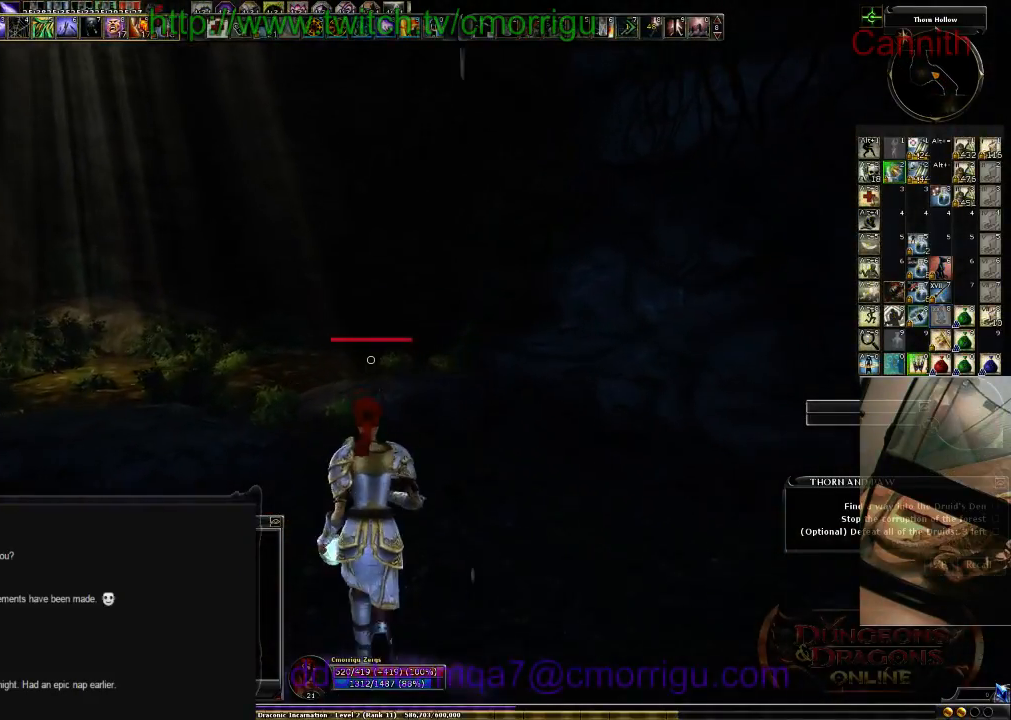
{"keys": ["w"], "events": []}
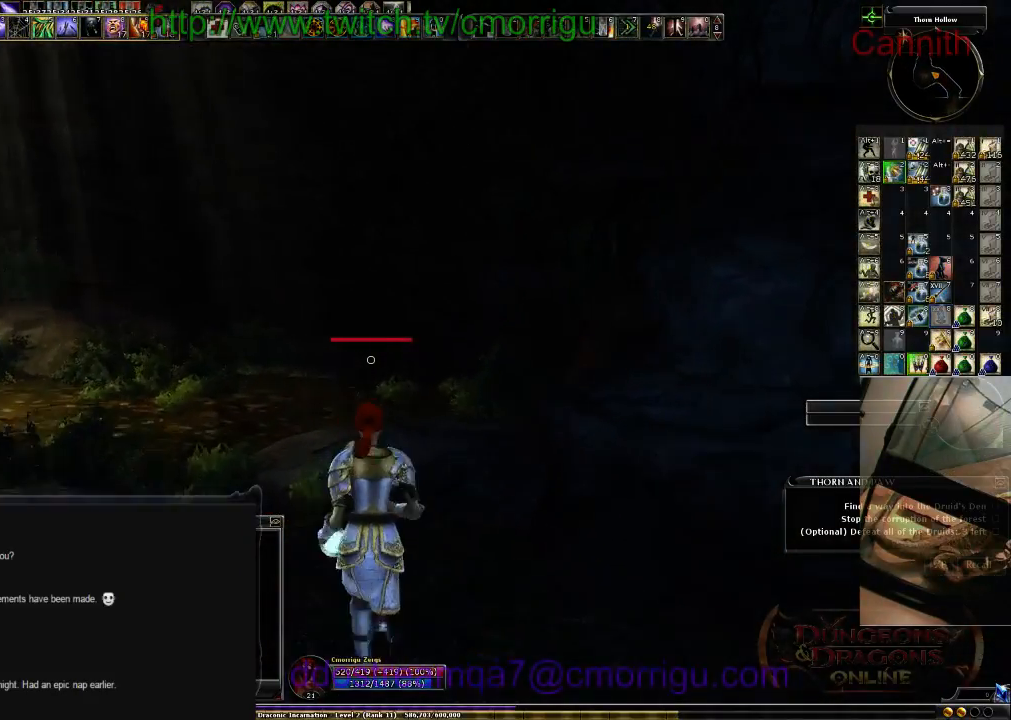
{"keys": ["w"], "events": []}
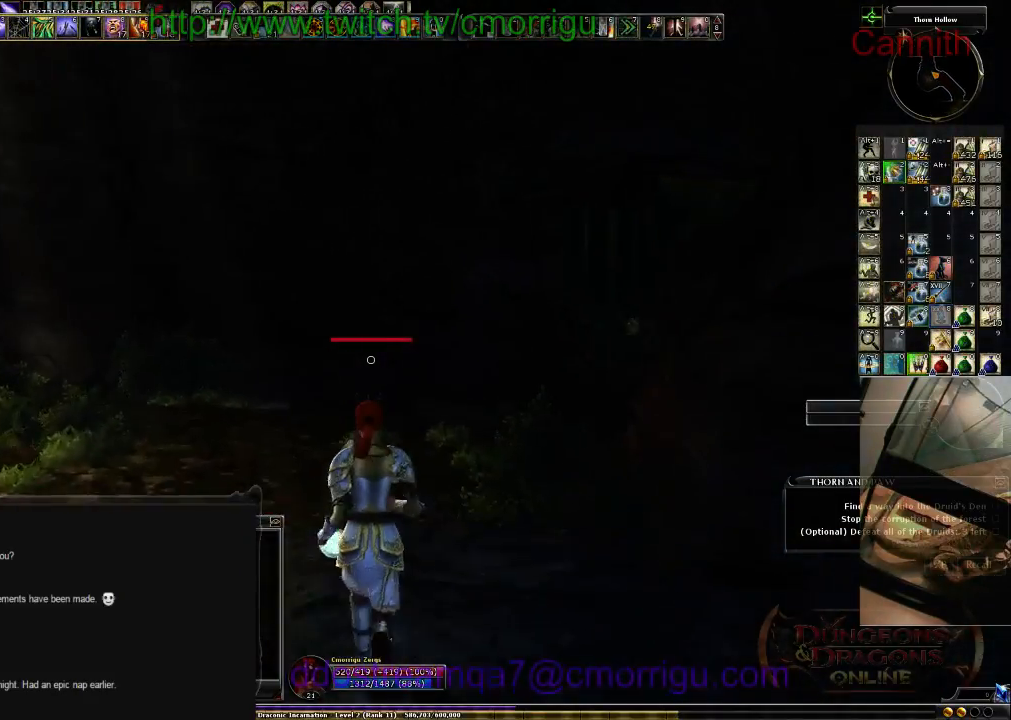
{"keys": ["w"], "events": []}
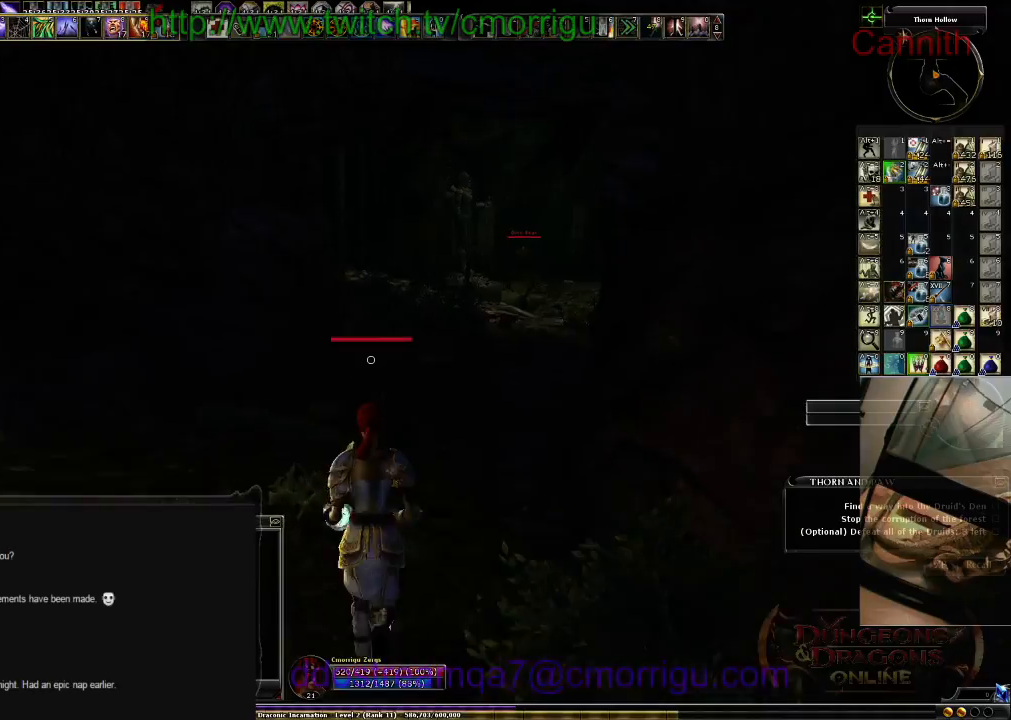
{"keys": ["w"], "events": []}
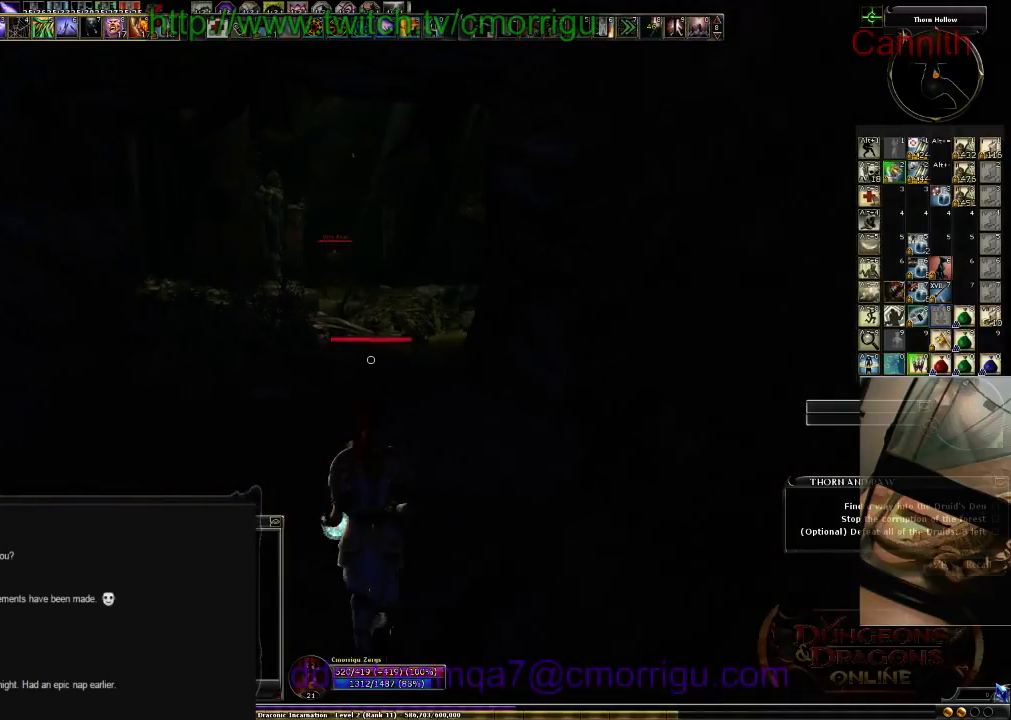
{"keys": ["w"], "events": []}
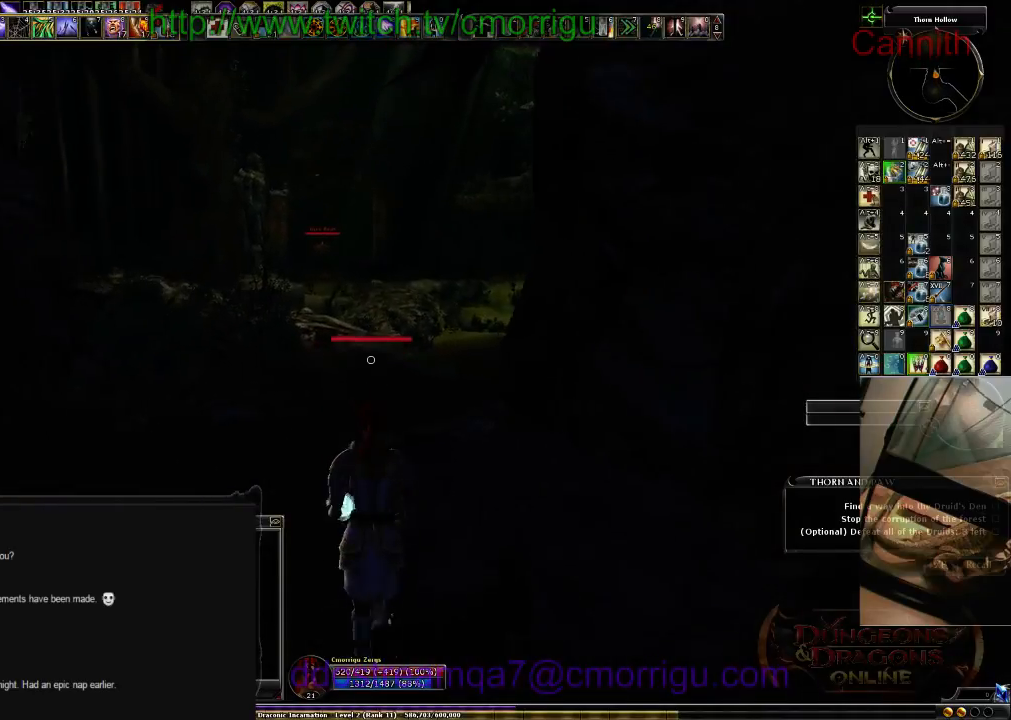
{"keys": ["w"], "events": []}
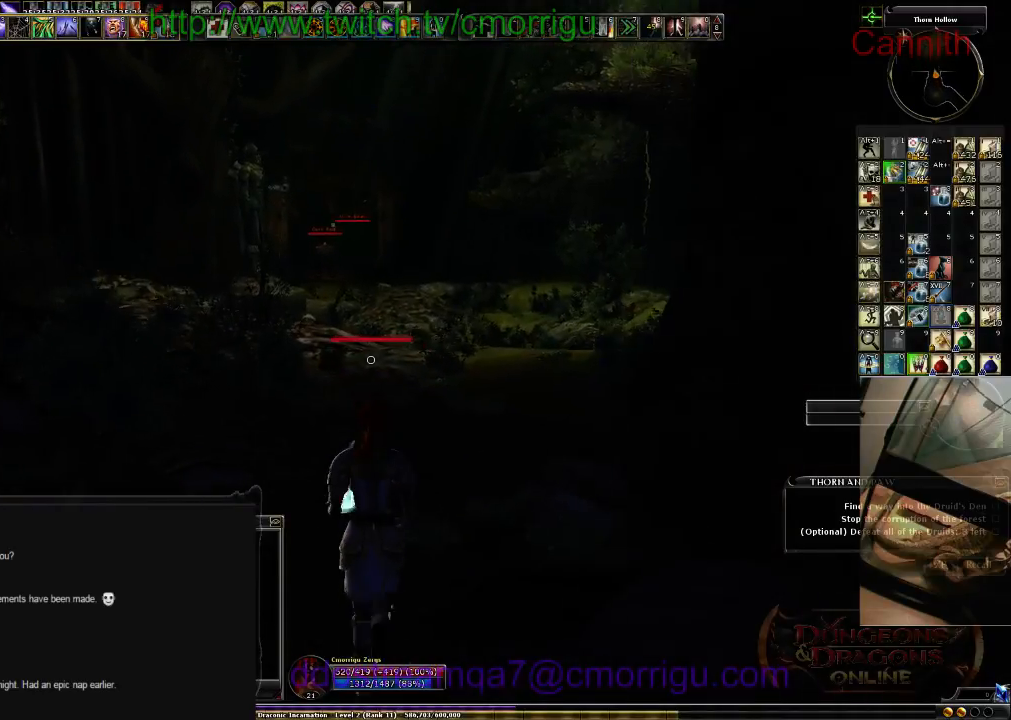
{"keys": ["w"], "events": []}
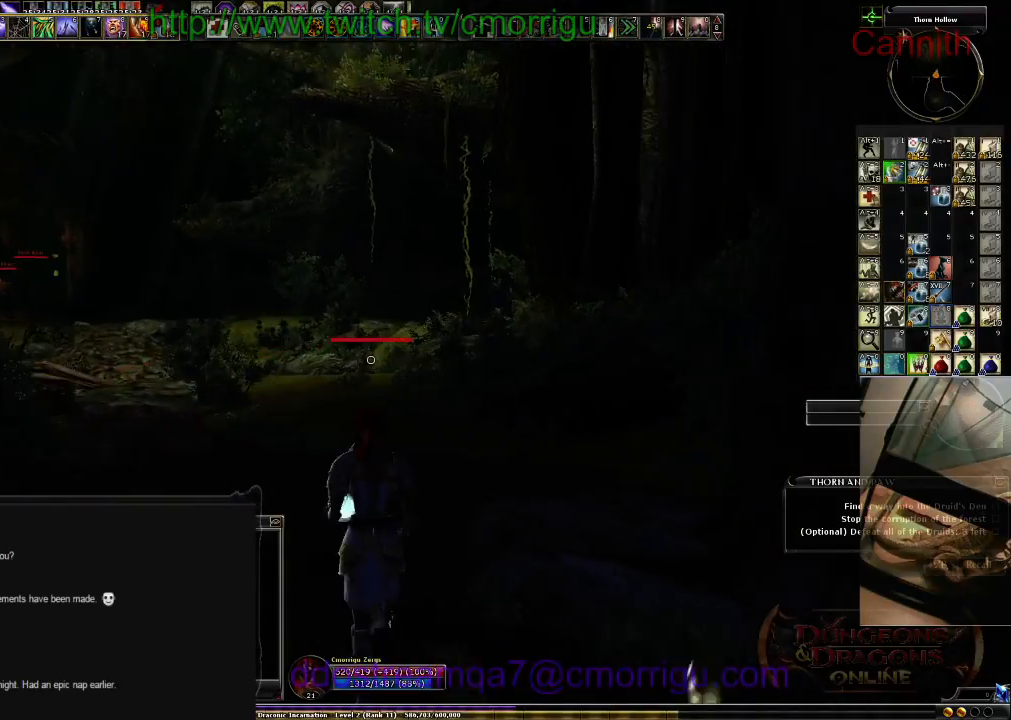
{"keys": ["w"], "events": []}